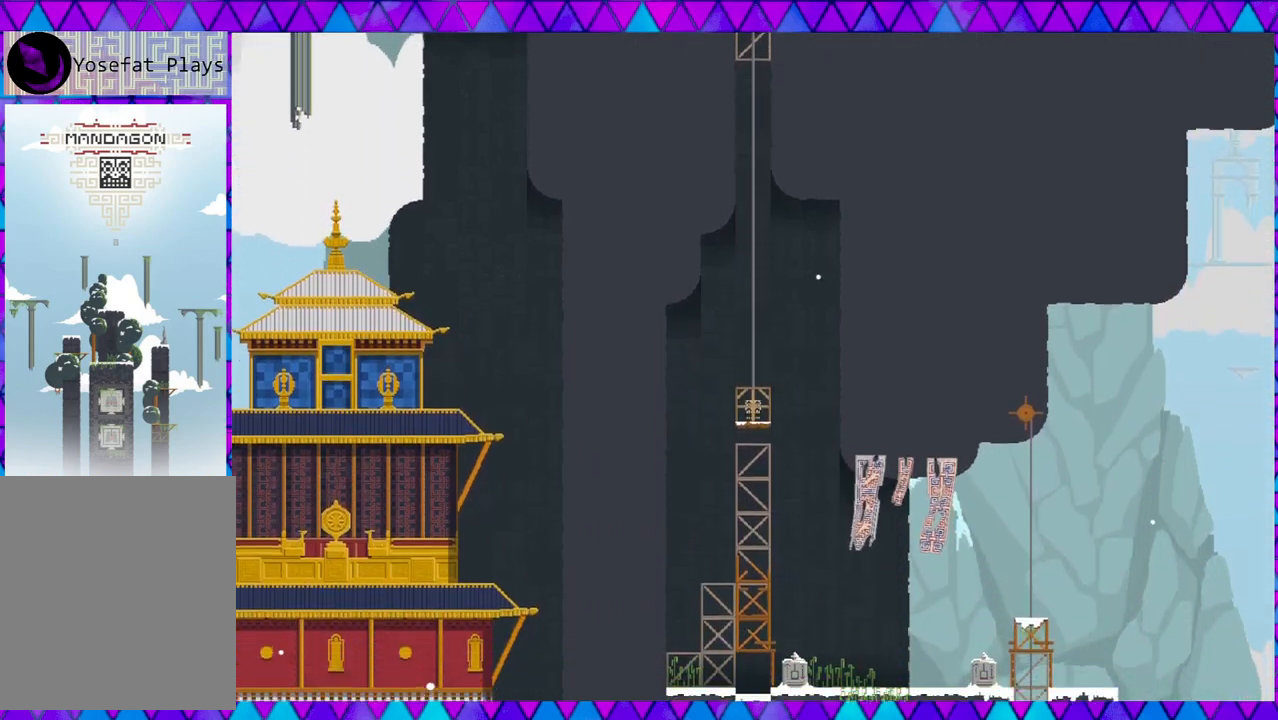
Gameplay with a controller (Nintendo layout); each line is a JSON object with the inputs held at the frame after it. "events" lists button and stick changes between this image and that frame as [ms after this image, input, new state], when the widget could be followed in between. Not read: L3 R3 right_stick.
{"buttons": [], "left_stick": "center", "events": []}
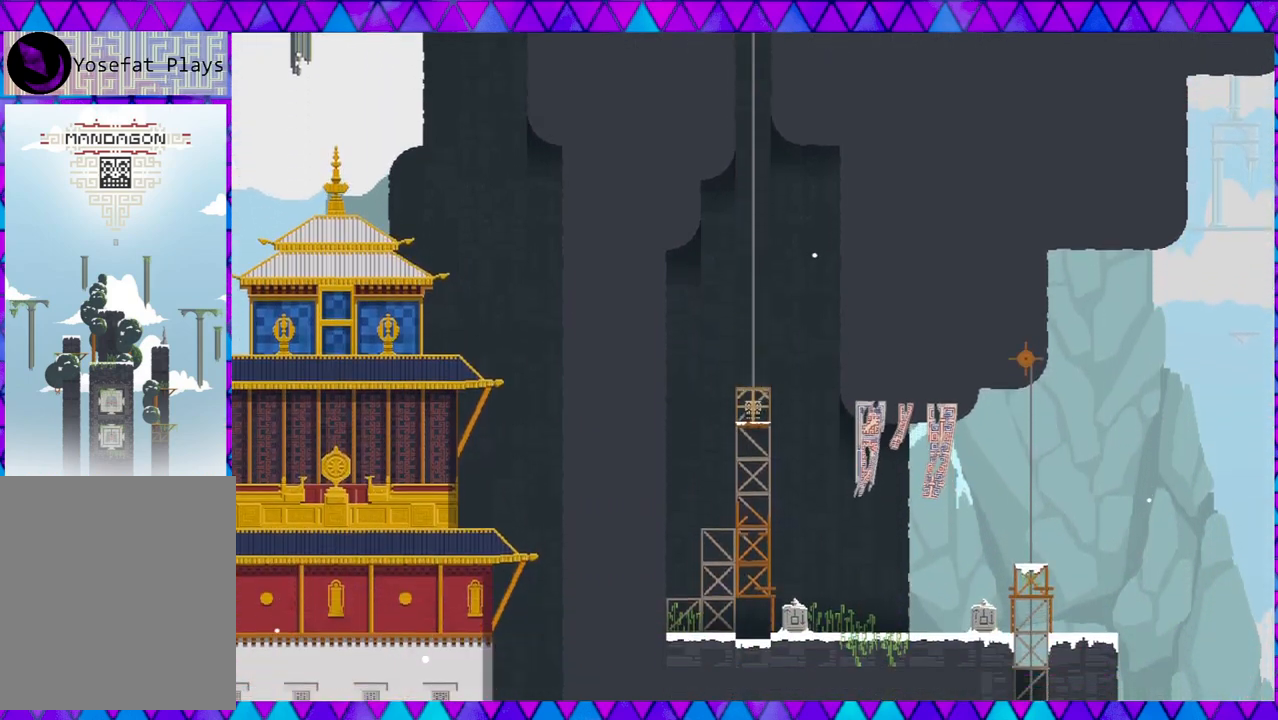
{"buttons": [], "left_stick": "center", "events": []}
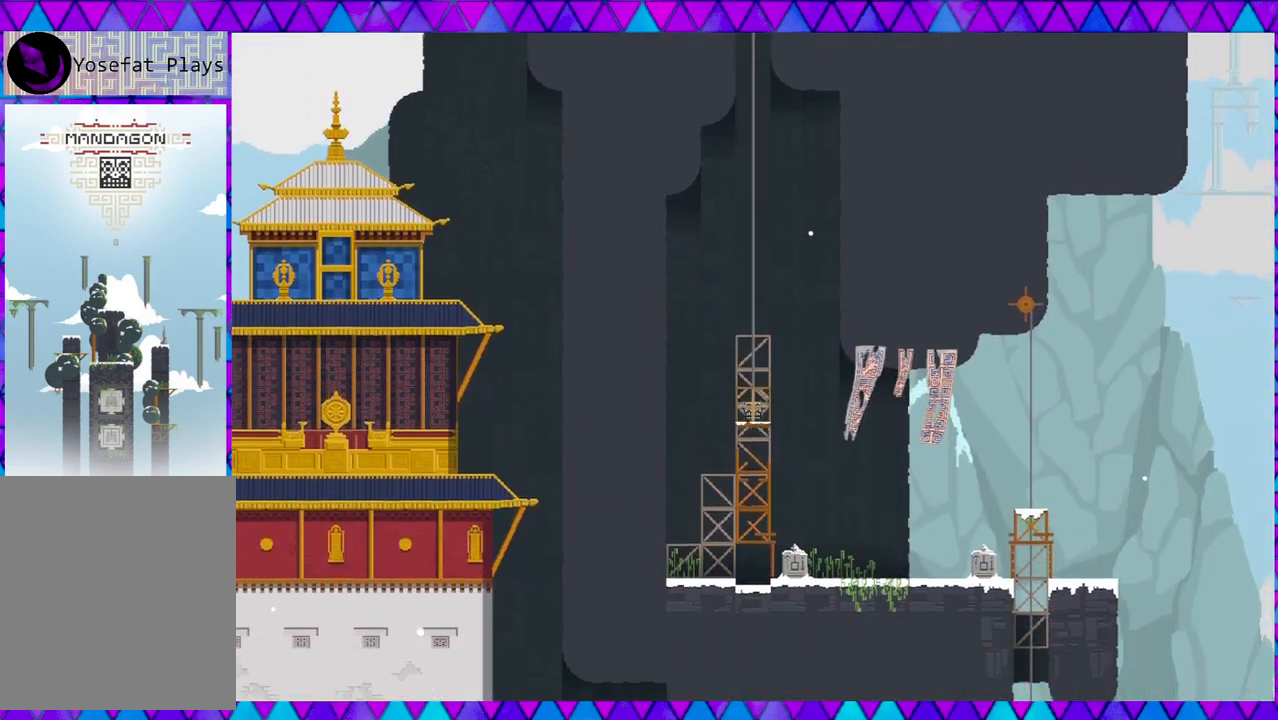
{"buttons": [], "left_stick": "center", "events": []}
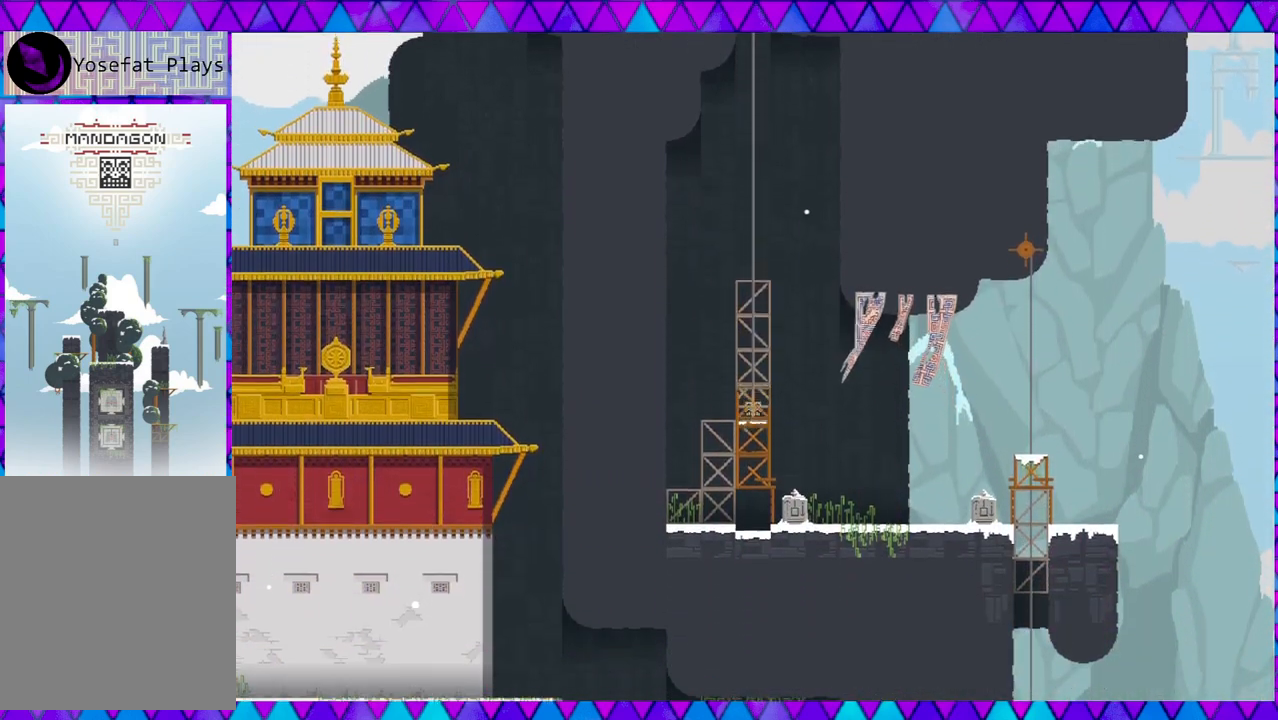
{"buttons": [], "left_stick": "center", "events": []}
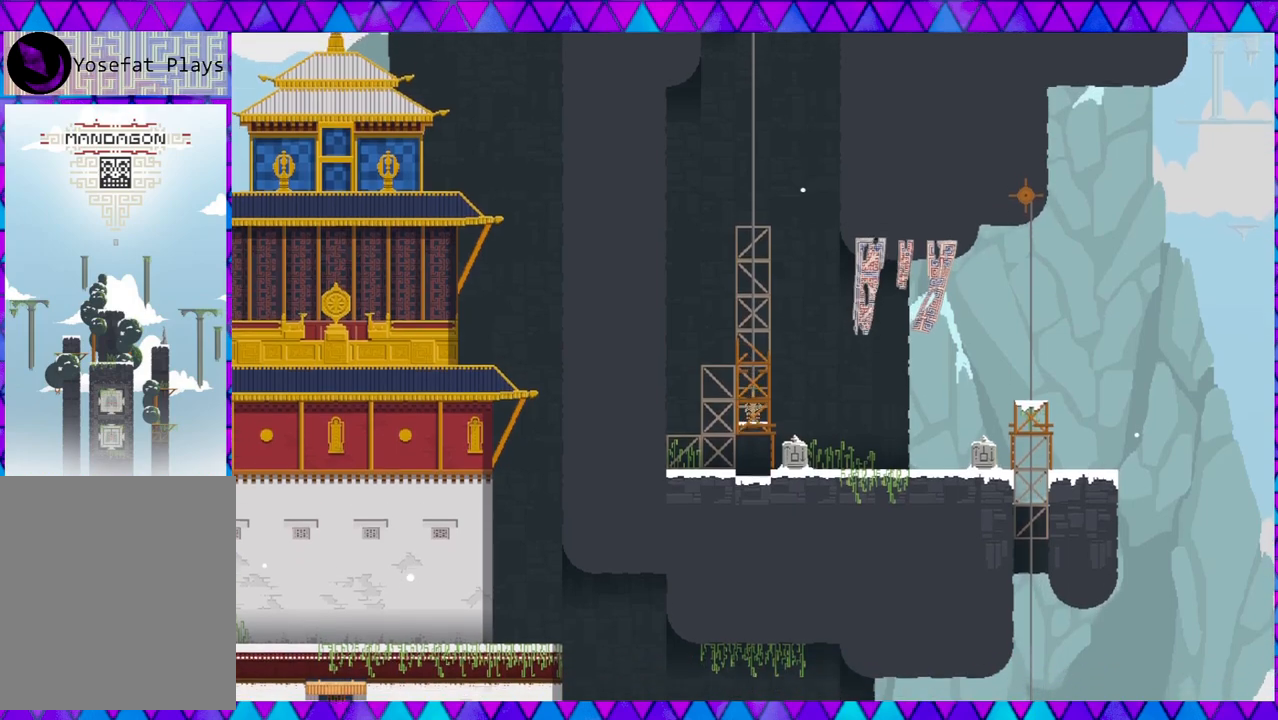
{"buttons": [], "left_stick": "center", "events": []}
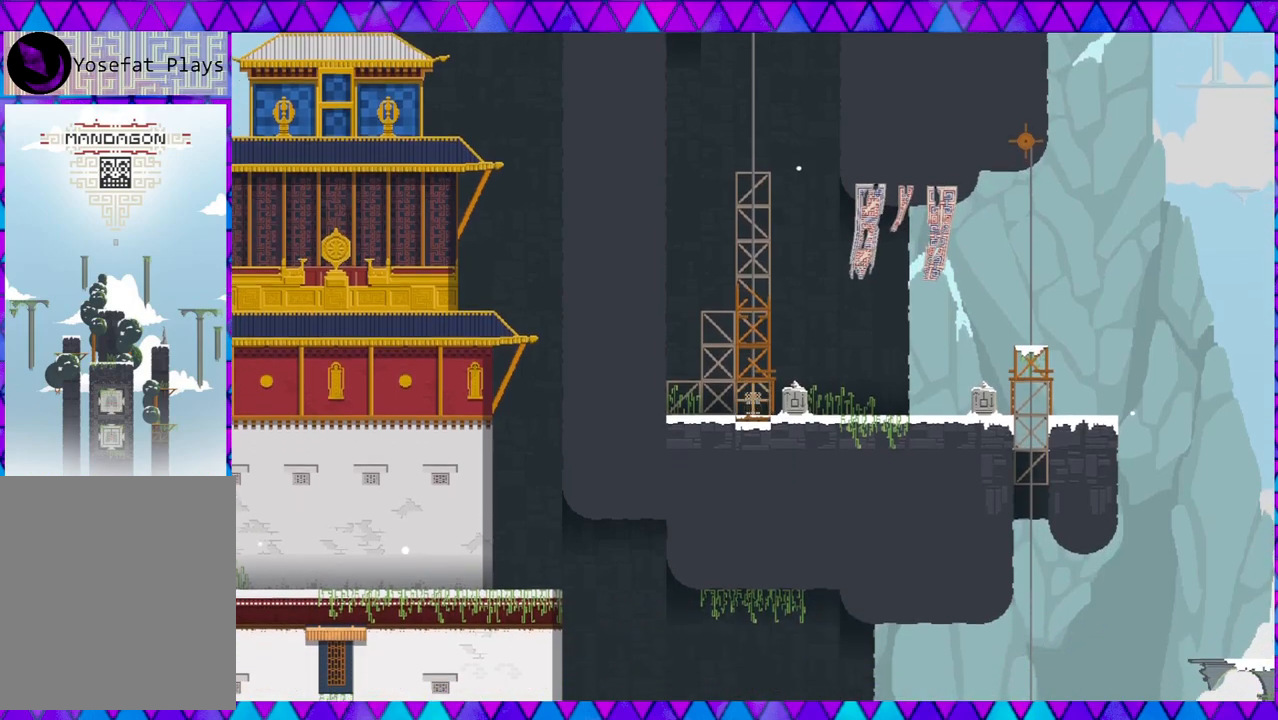
{"buttons": [], "left_stick": "center", "events": []}
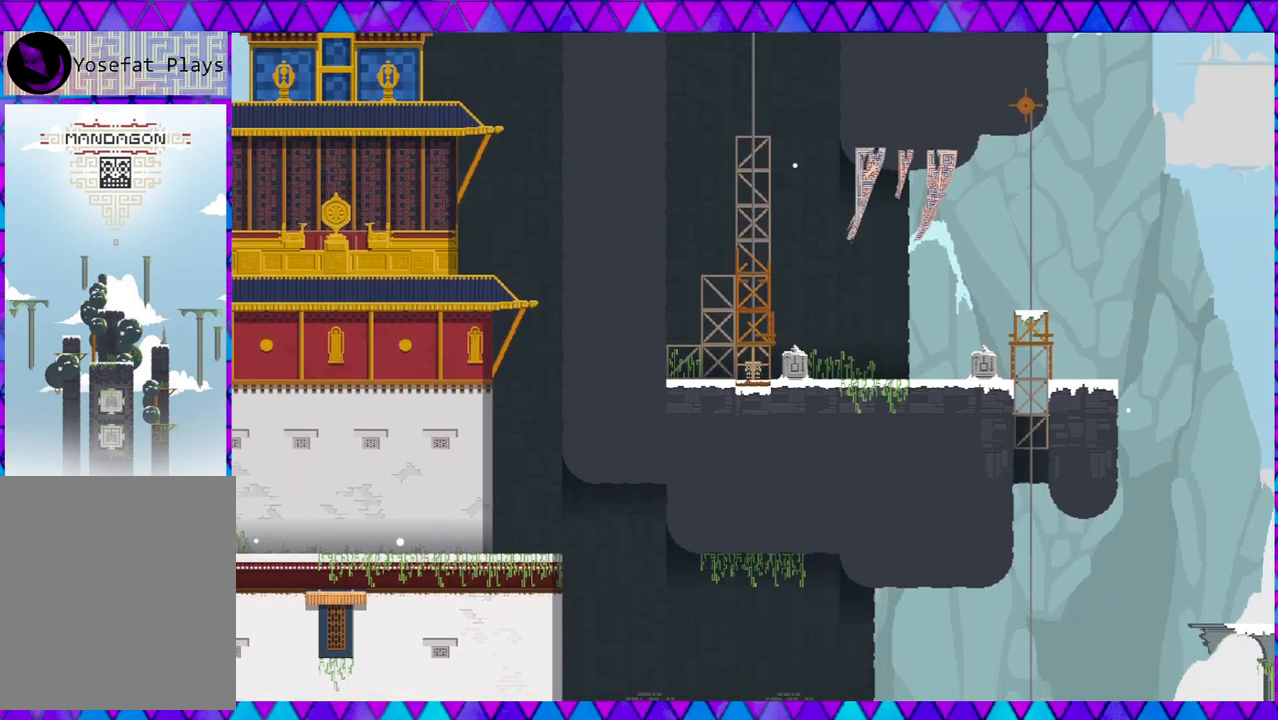
{"buttons": [], "left_stick": "left", "events": [[117, "left_stick", "left"]]}
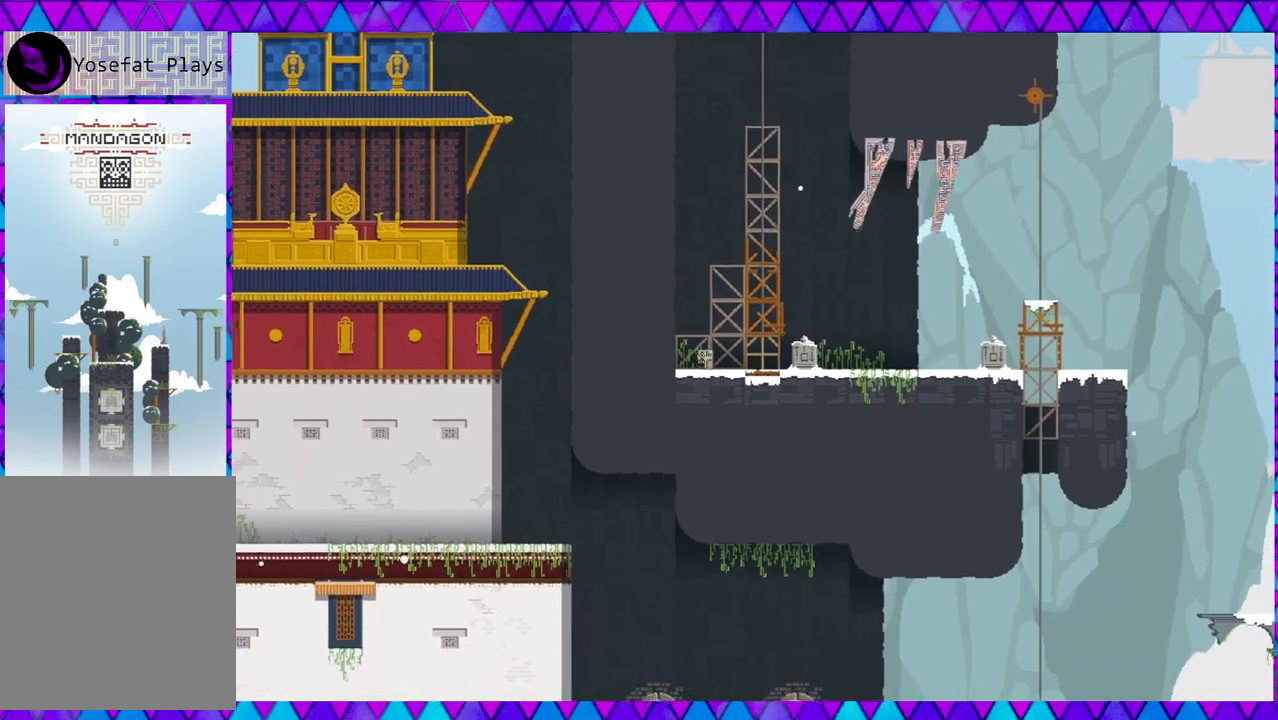
{"buttons": [], "left_stick": "left", "events": []}
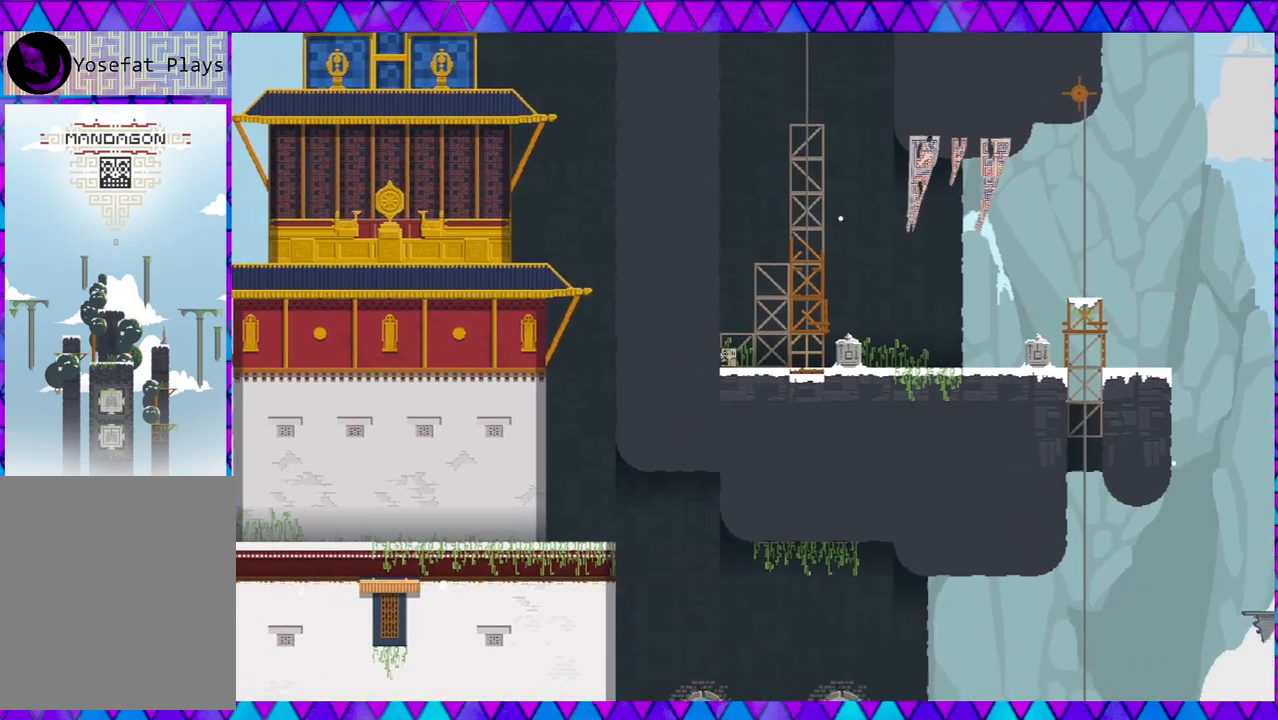
{"buttons": [], "left_stick": "left", "events": []}
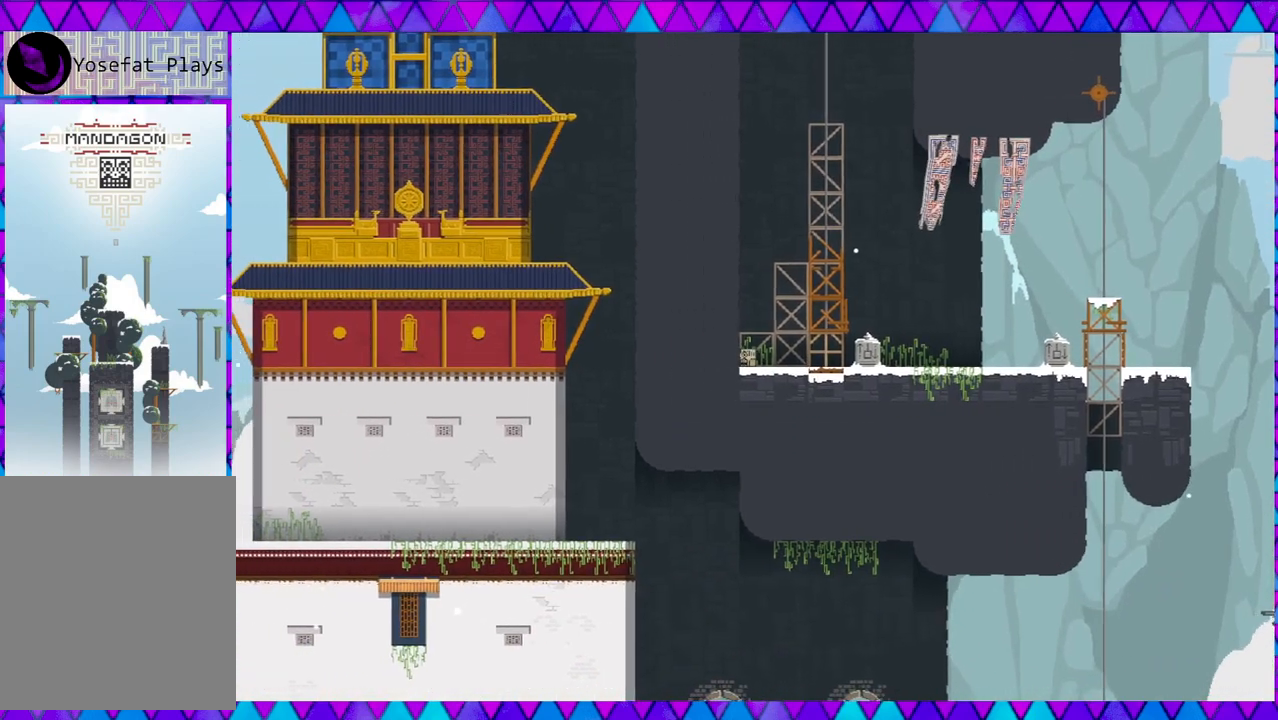
{"buttons": ["B"], "left_stick": "right", "events": [[17, "left_stick", "center"], [150, "left_stick", "right"], [400, "B", "down"]]}
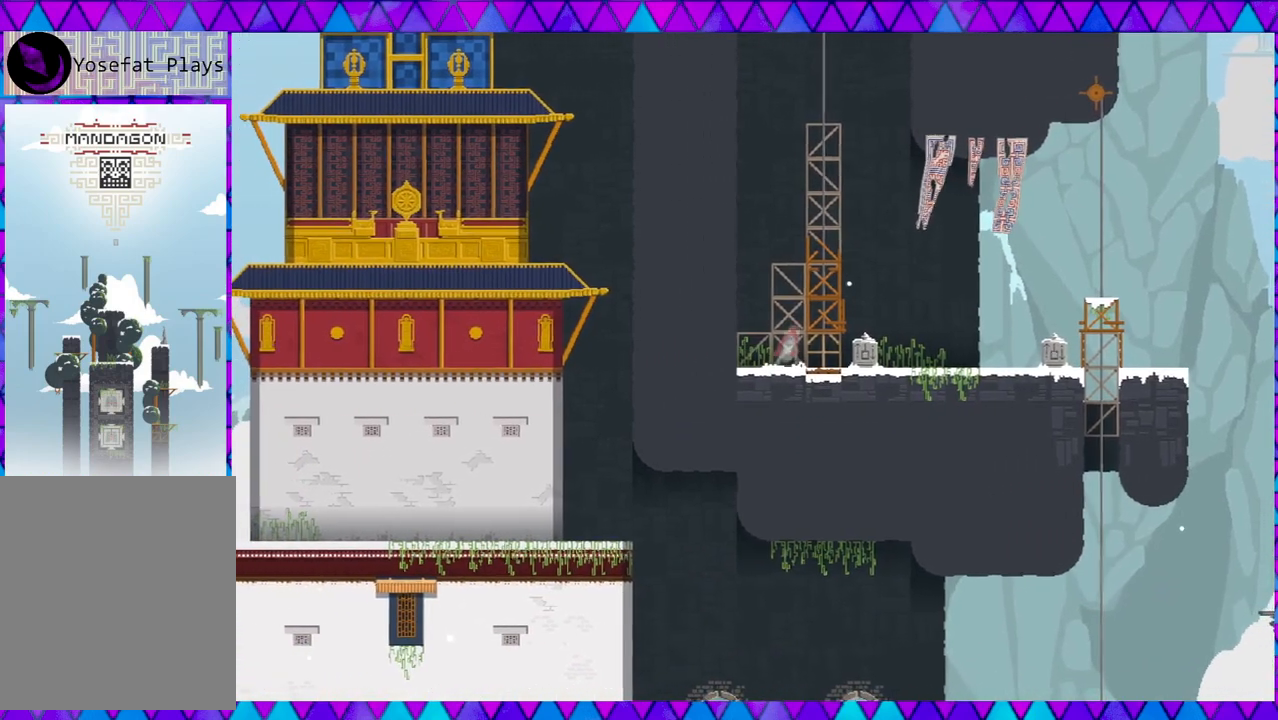
{"buttons": [], "left_stick": "right", "events": [[450, "B", "up"]]}
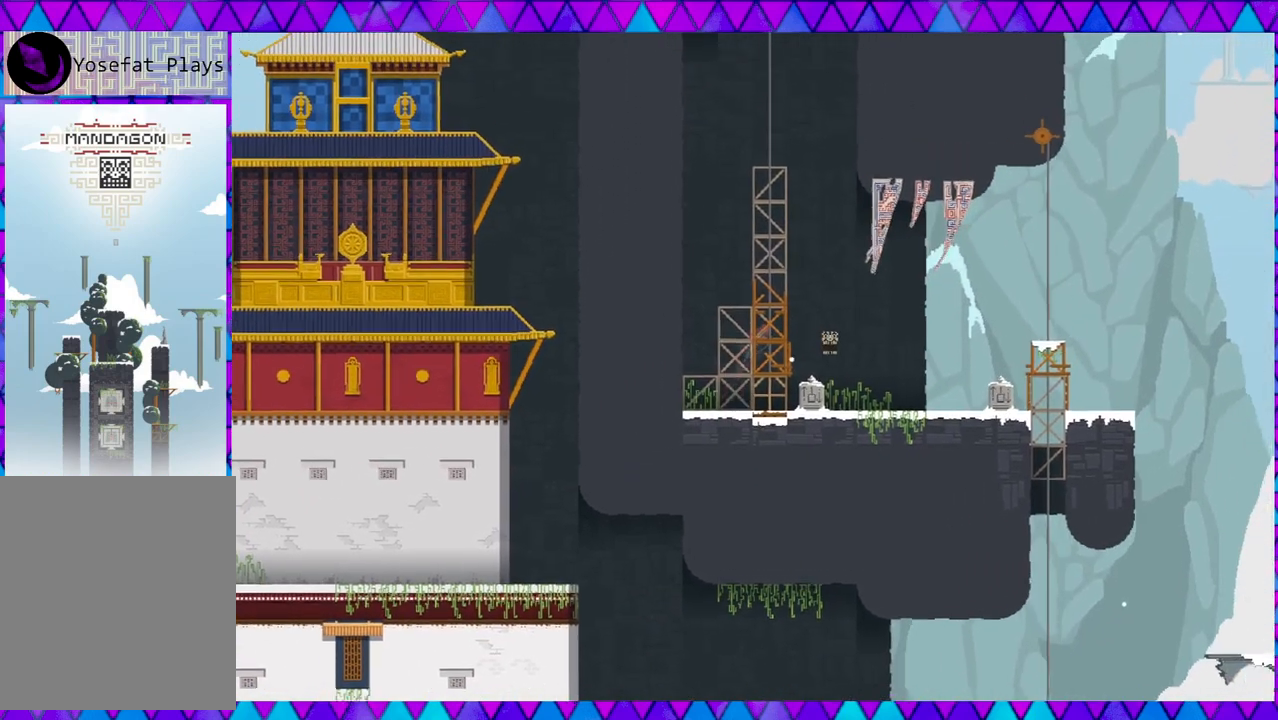
{"buttons": [], "left_stick": "right", "events": []}
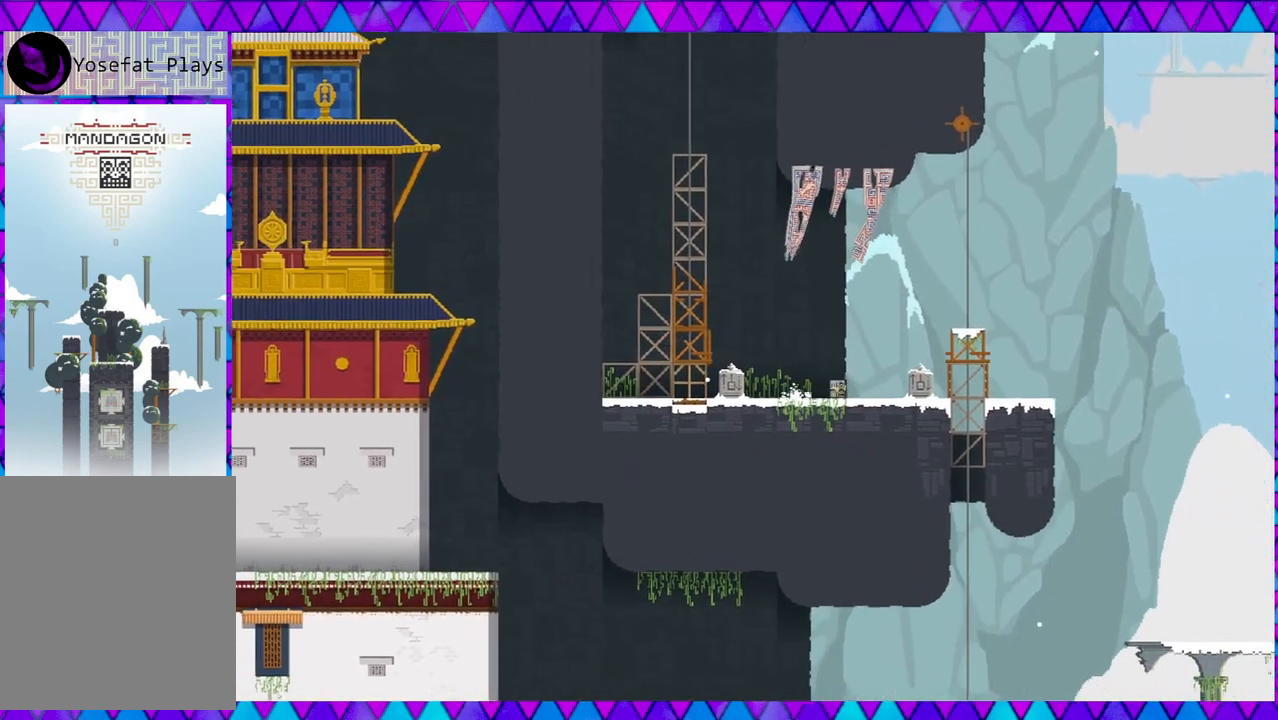
{"buttons": [], "left_stick": "right", "events": []}
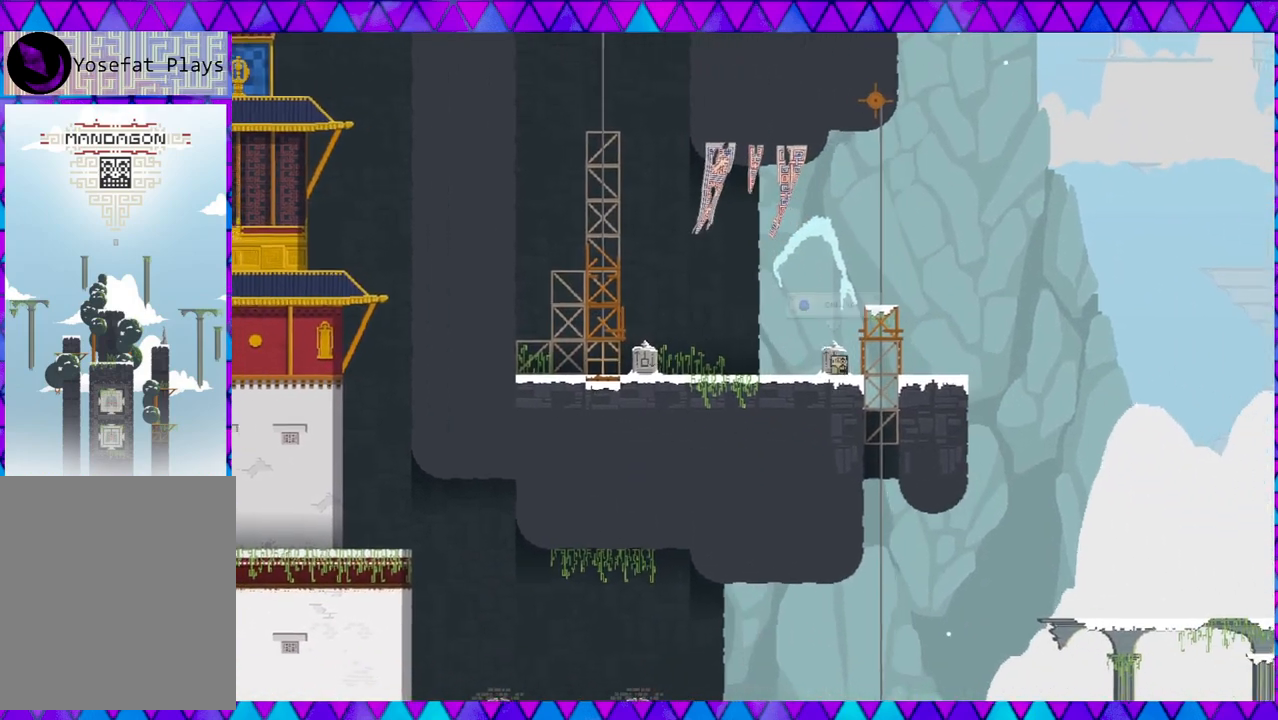
{"buttons": [], "left_stick": "center", "events": [[283, "left_stick", "center"]]}
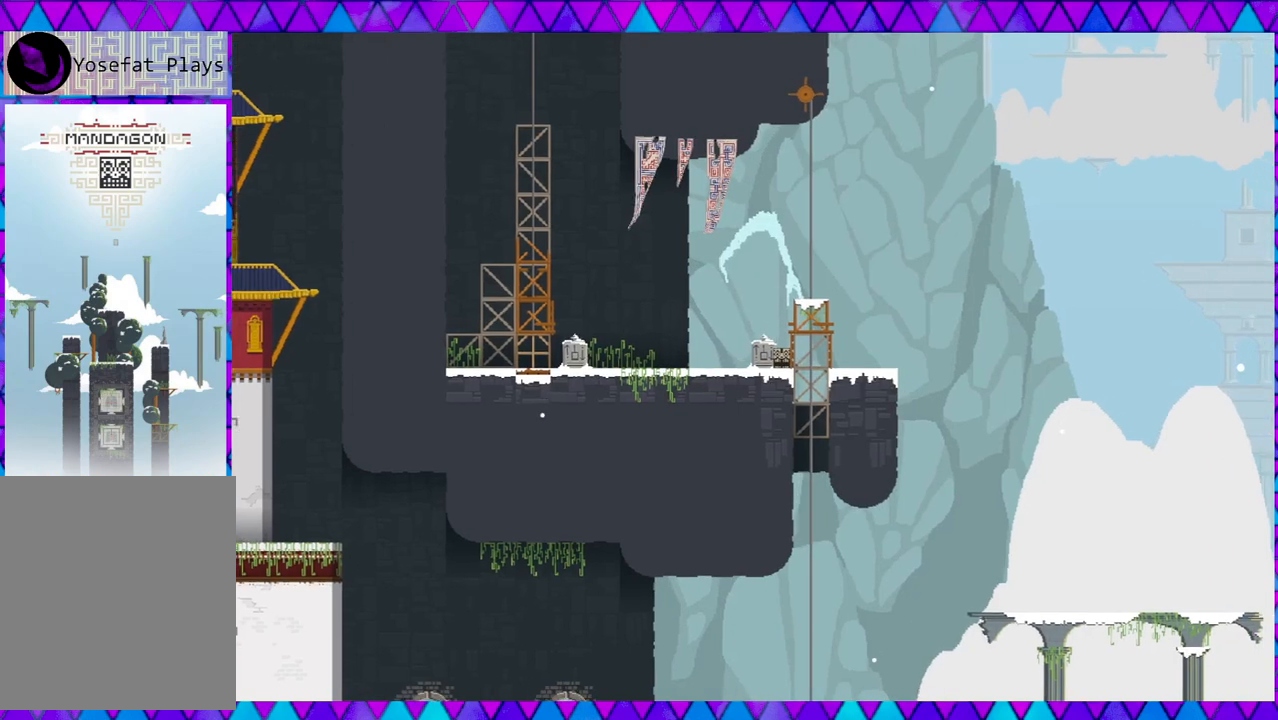
{"buttons": [], "left_stick": "center", "events": []}
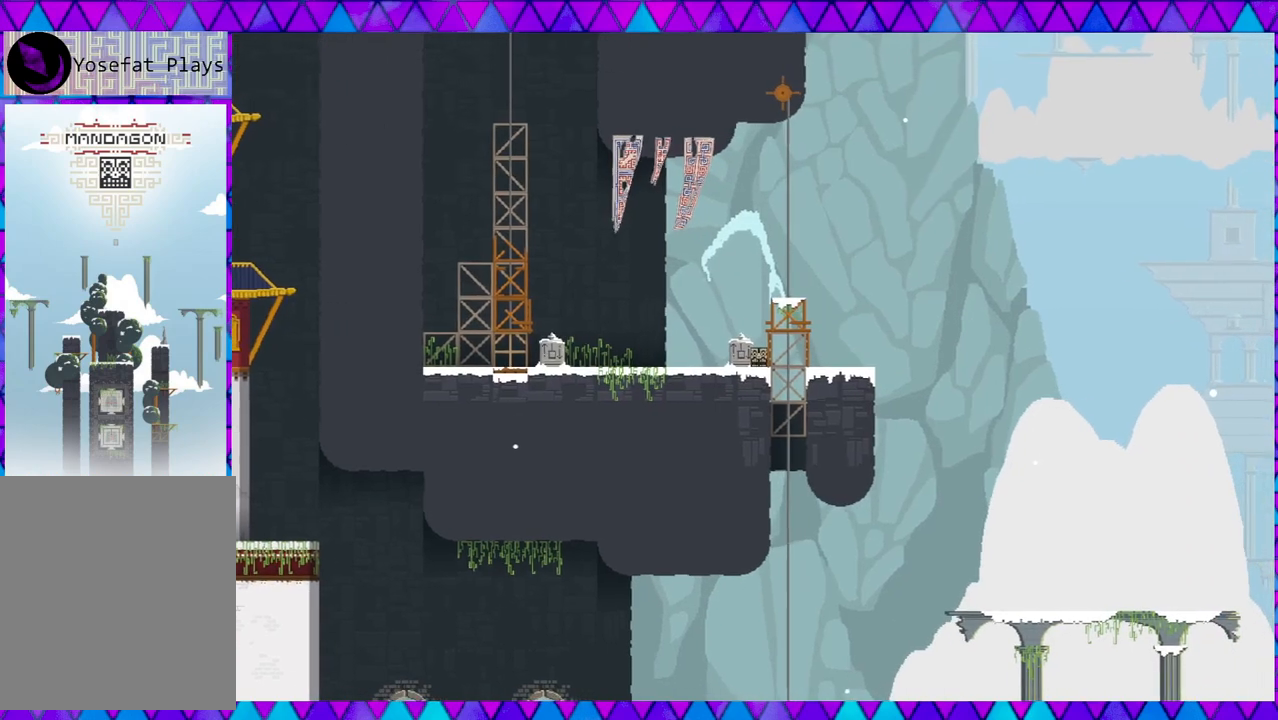
{"buttons": ["B"], "left_stick": "right", "events": [[50, "B", "down"], [250, "left_stick", "right"]]}
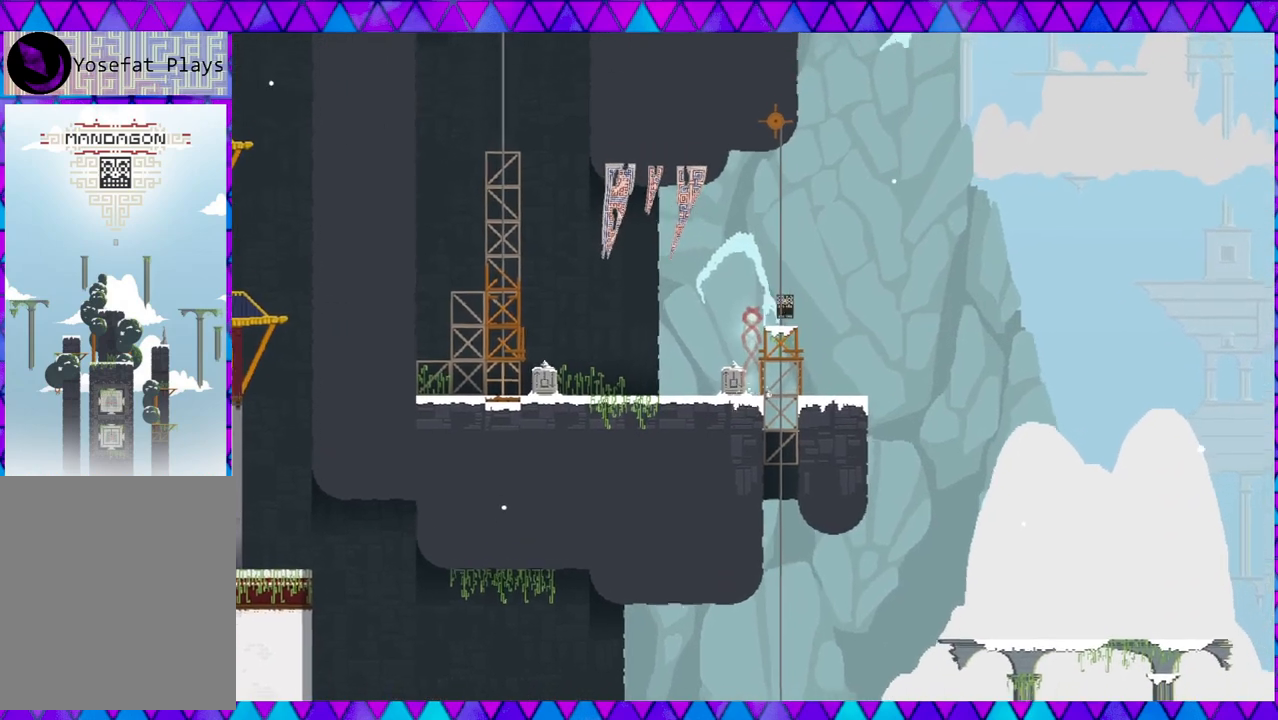
{"buttons": [], "left_stick": "center", "events": [[67, "B", "up"], [150, "left_stick", "center"]]}
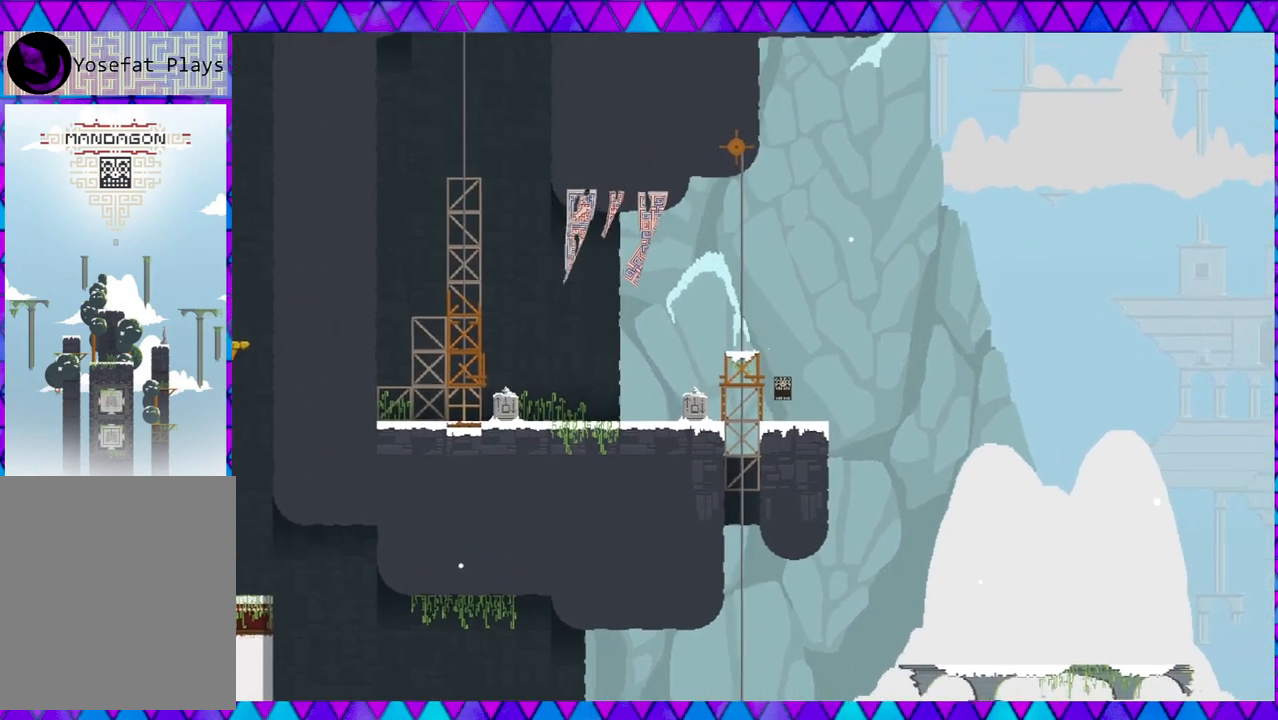
{"buttons": [], "left_stick": "center", "events": [[167, "left_stick", "left"], [417, "left_stick", "center"]]}
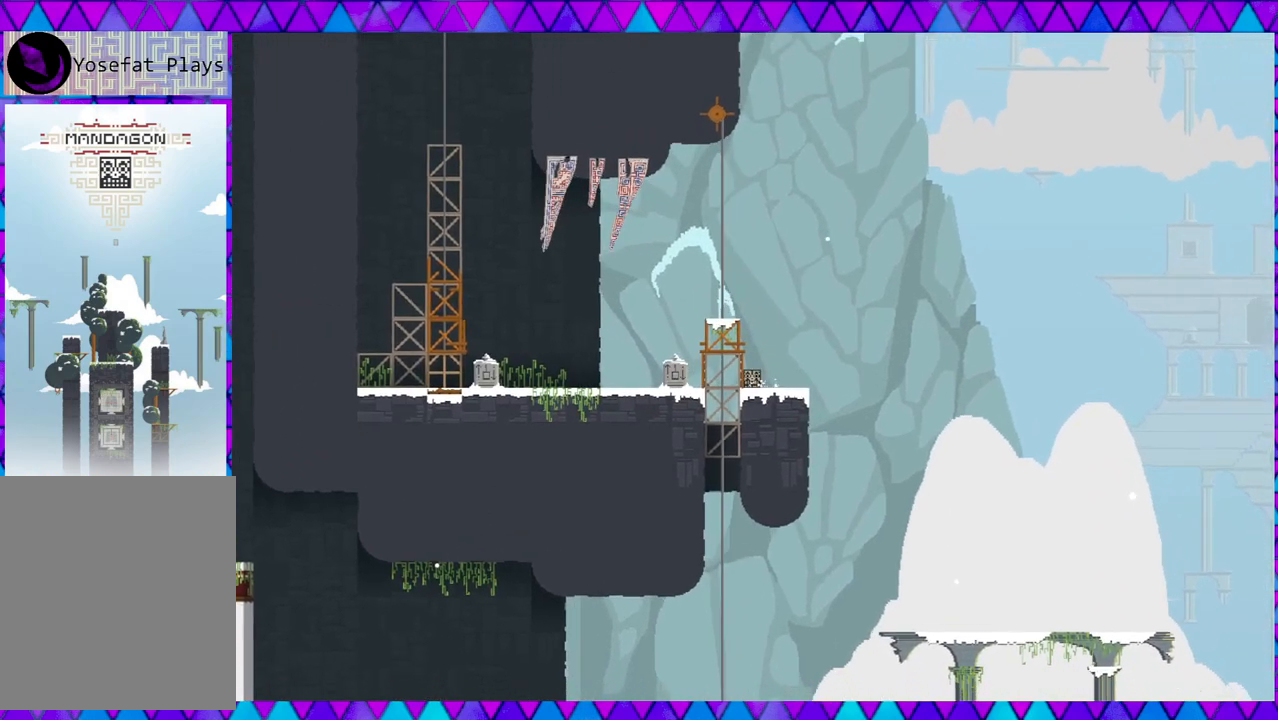
{"buttons": ["B"], "left_stick": "center", "events": [[67, "Y", "down"], [200, "Y", "up"], [433, "B", "down"]]}
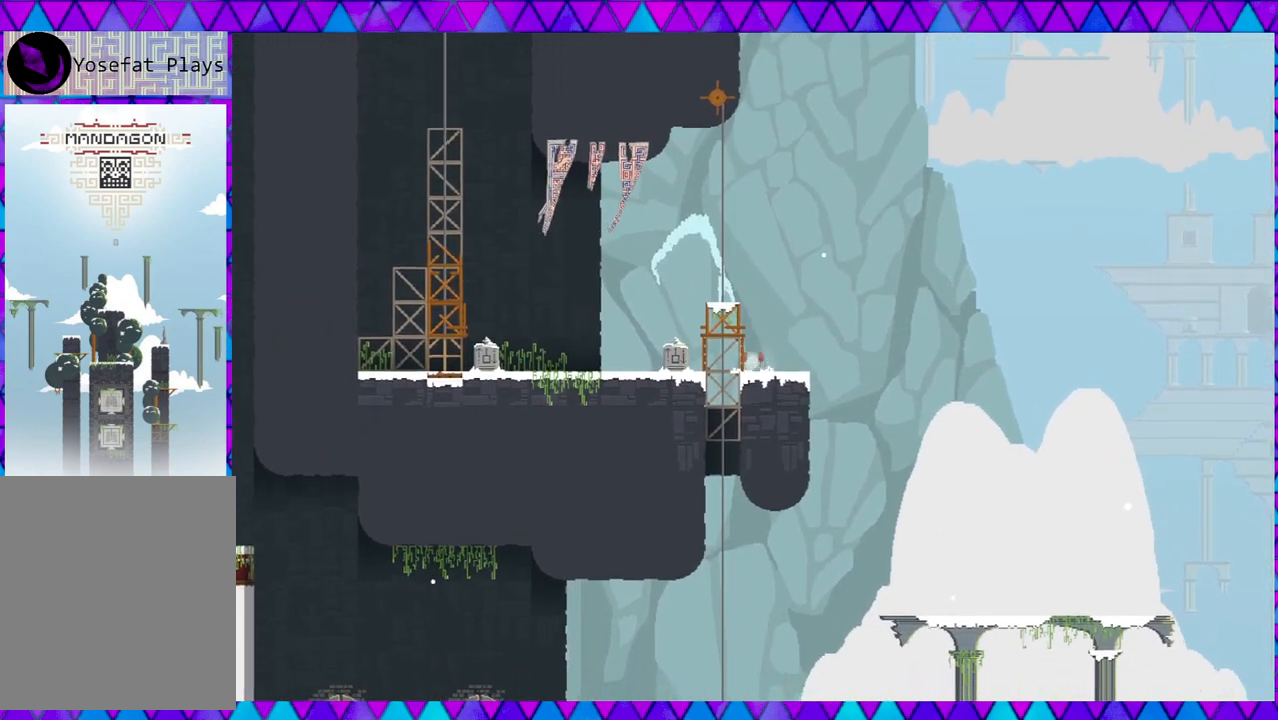
{"buttons": [], "left_stick": "left", "events": [[200, "left_stick", "left"], [383, "B", "up"]]}
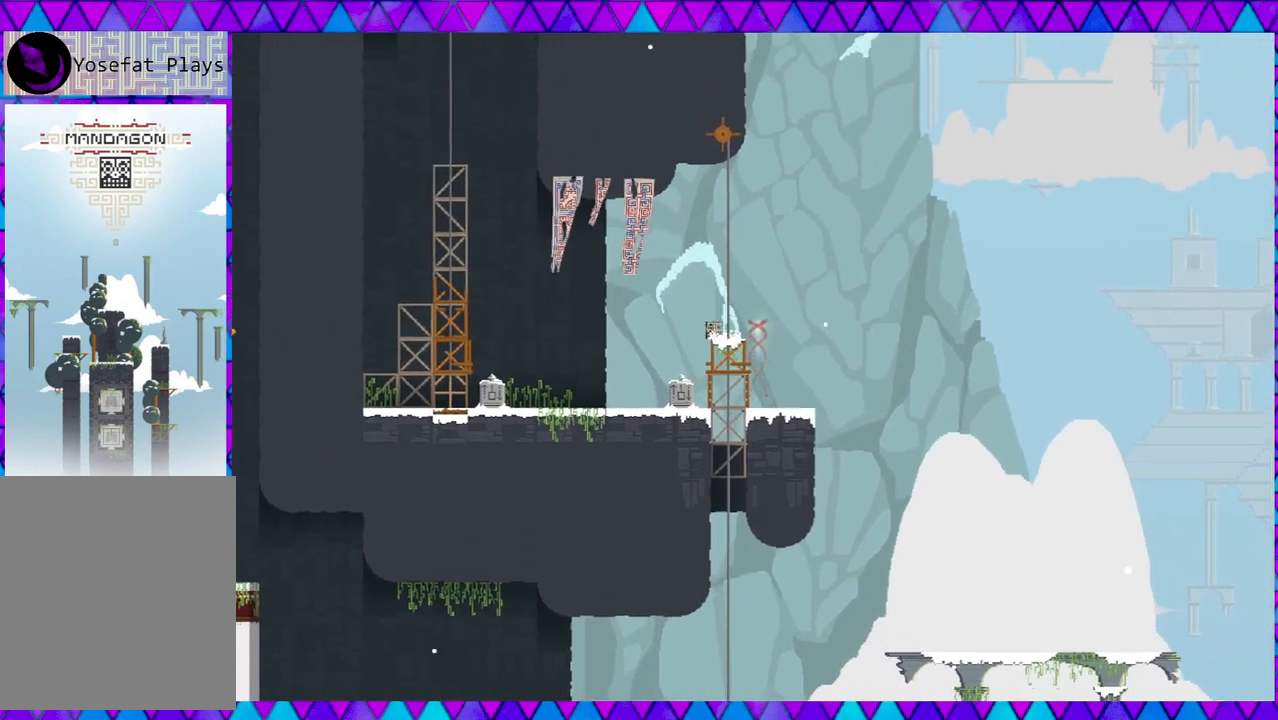
{"buttons": [], "left_stick": "center", "events": [[167, "left_stick", "center"]]}
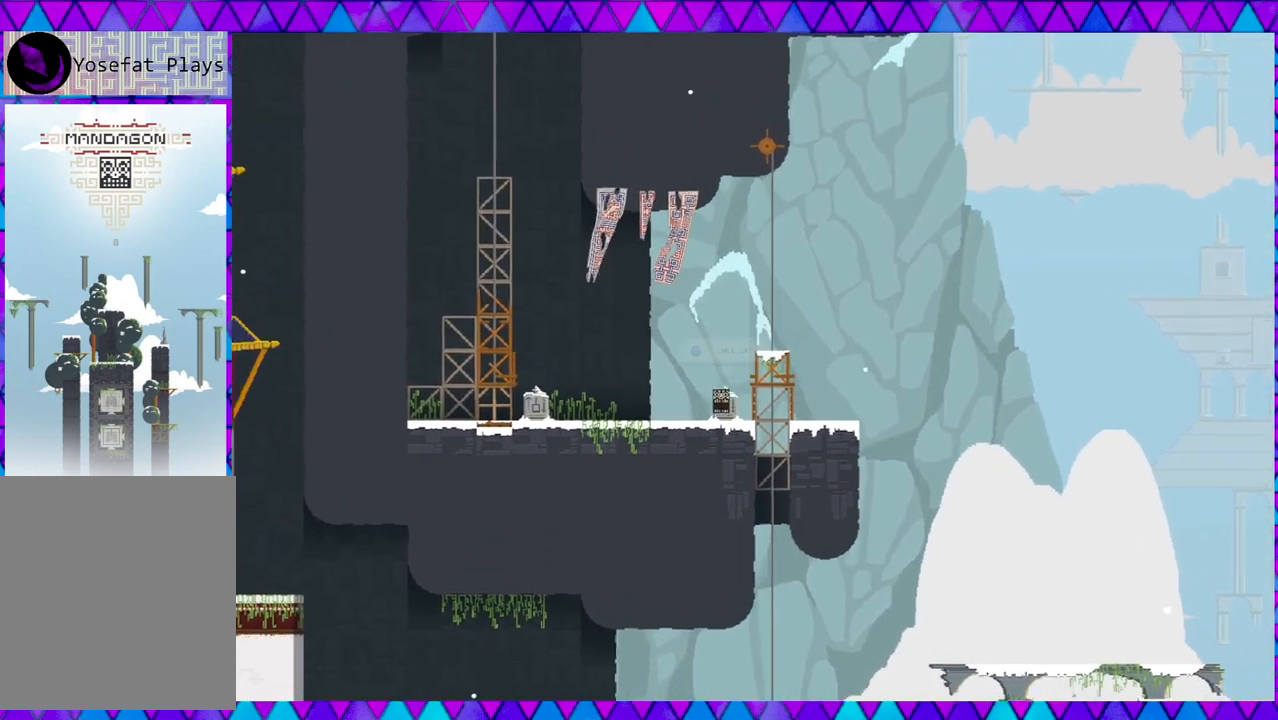
{"buttons": [], "left_stick": "center", "events": [[167, "Y", "down"], [300, "Y", "up"]]}
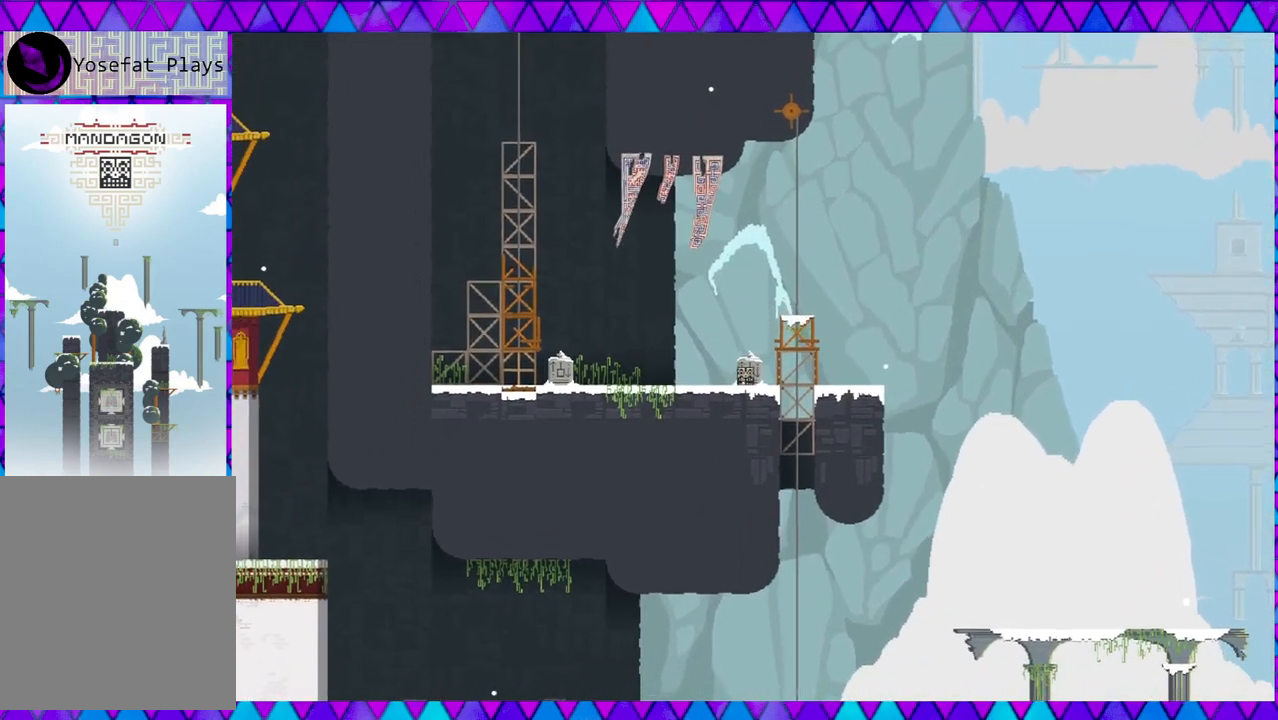
{"buttons": [], "left_stick": "center", "events": []}
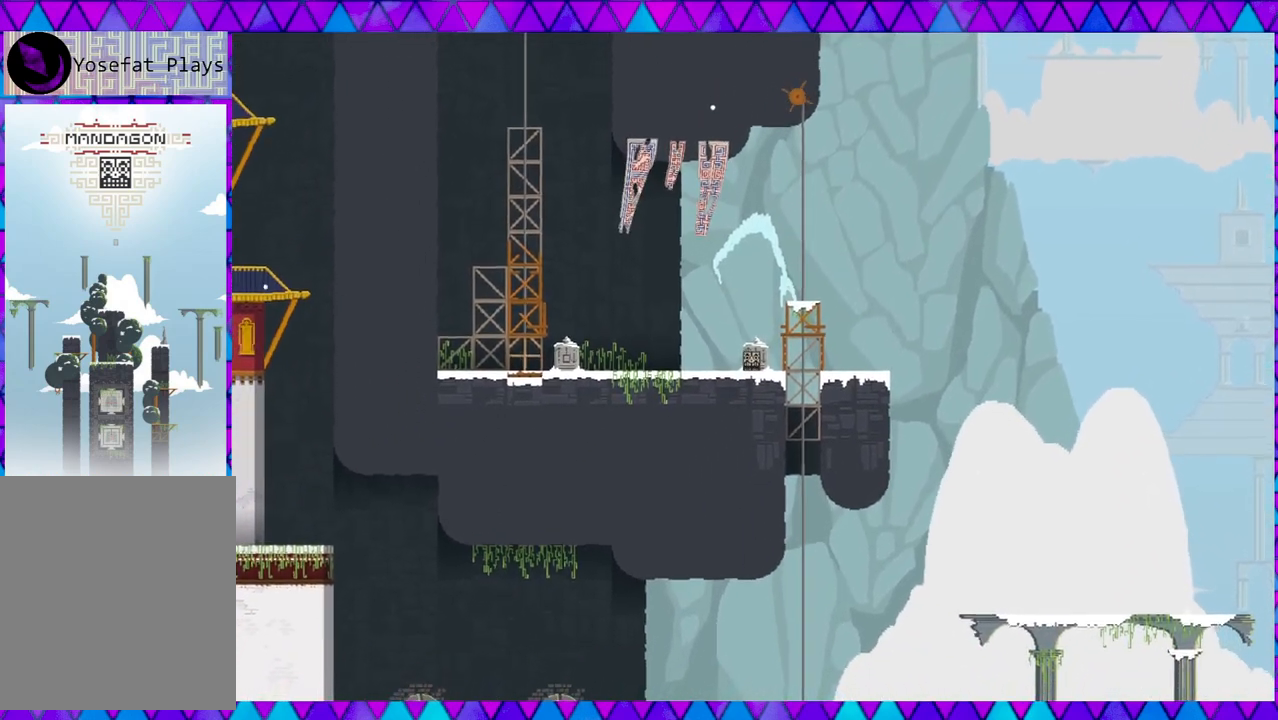
{"buttons": [], "left_stick": "right", "events": [[117, "left_stick", "right"]]}
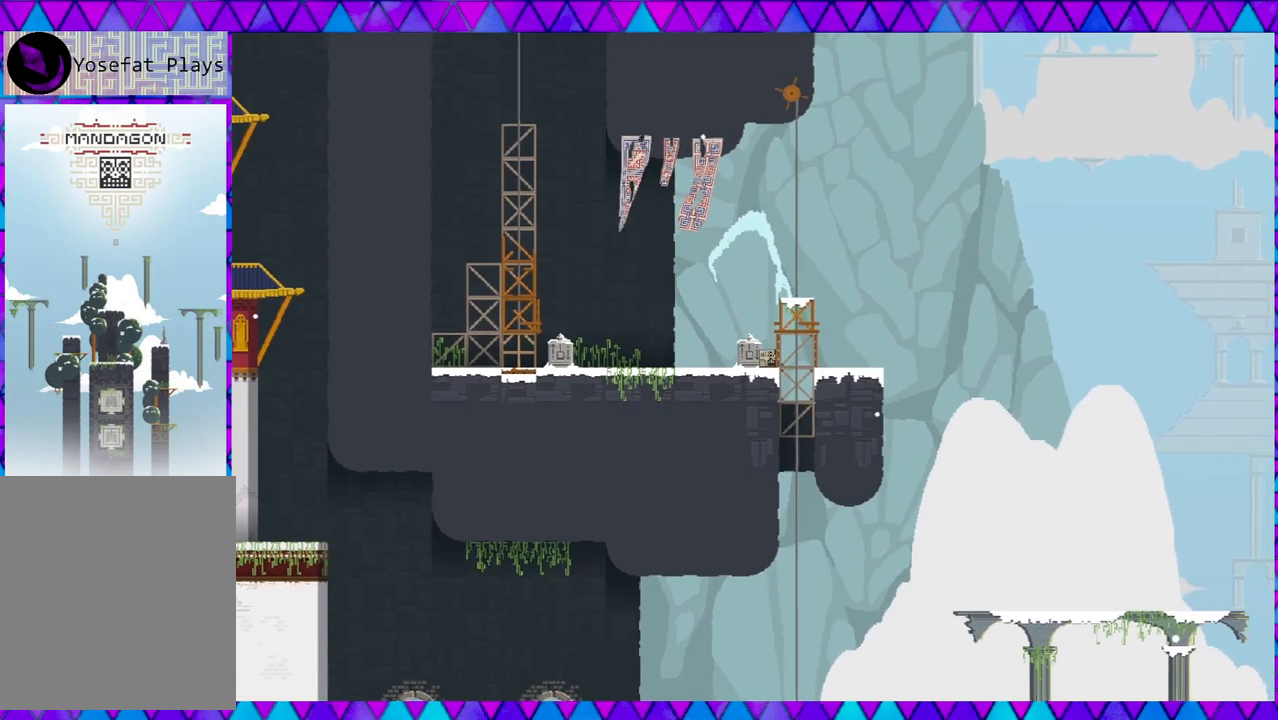
{"buttons": [], "left_stick": "center", "events": [[117, "left_stick", "center"]]}
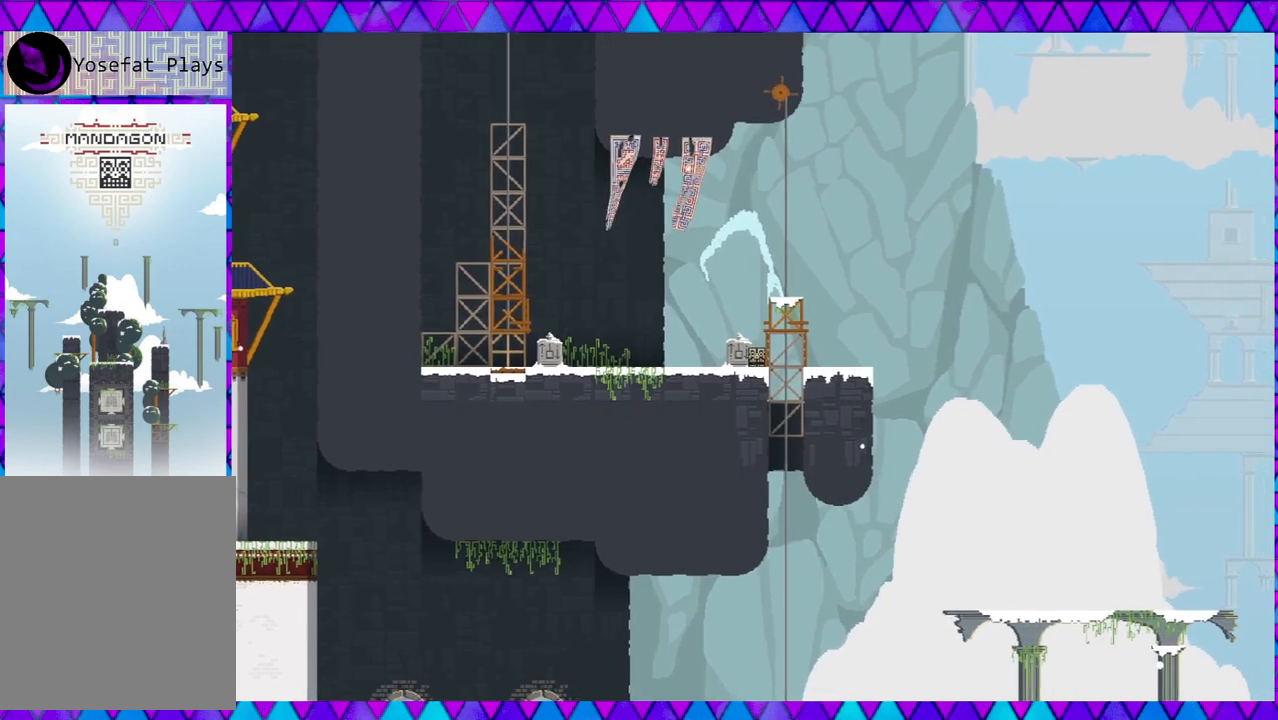
{"buttons": [], "left_stick": "center", "events": []}
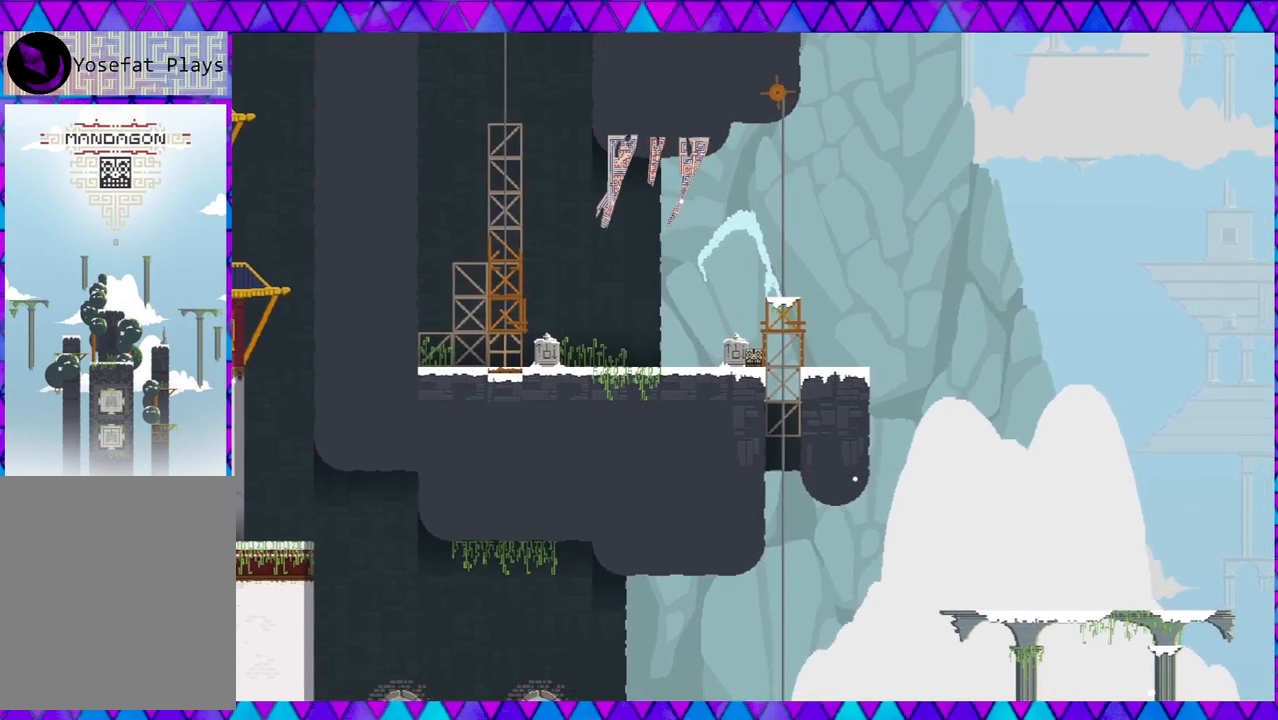
{"buttons": ["B"], "left_stick": "right", "events": [[133, "B", "down"], [417, "left_stick", "right"]]}
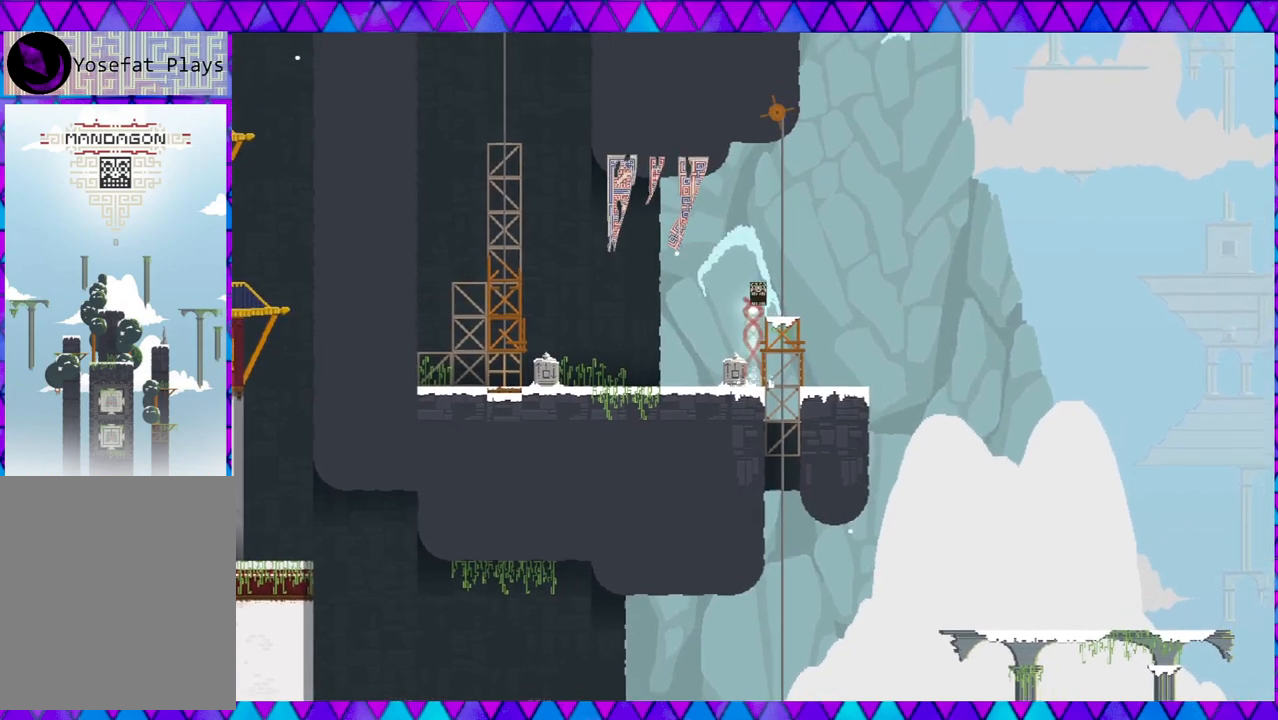
{"buttons": [], "left_stick": "center", "events": [[133, "left_stick", "center"], [167, "B", "up"]]}
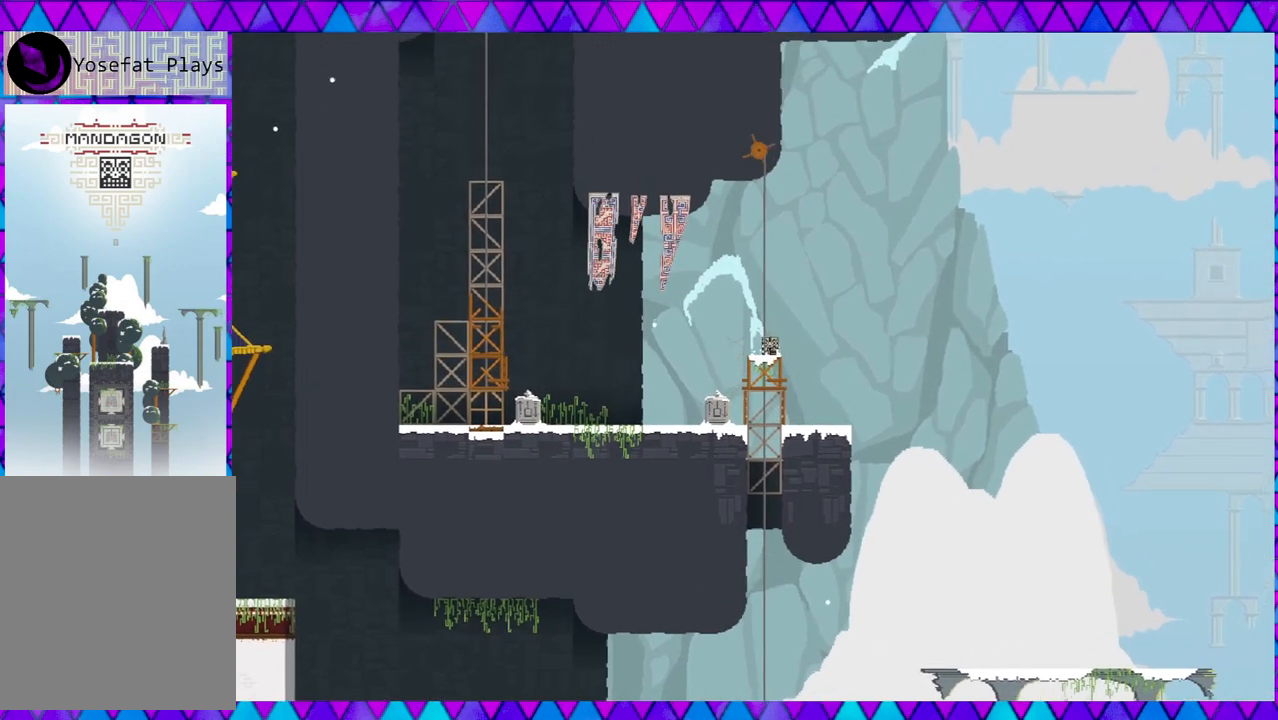
{"buttons": [], "left_stick": "right", "events": [[250, "left_stick", "right"]]}
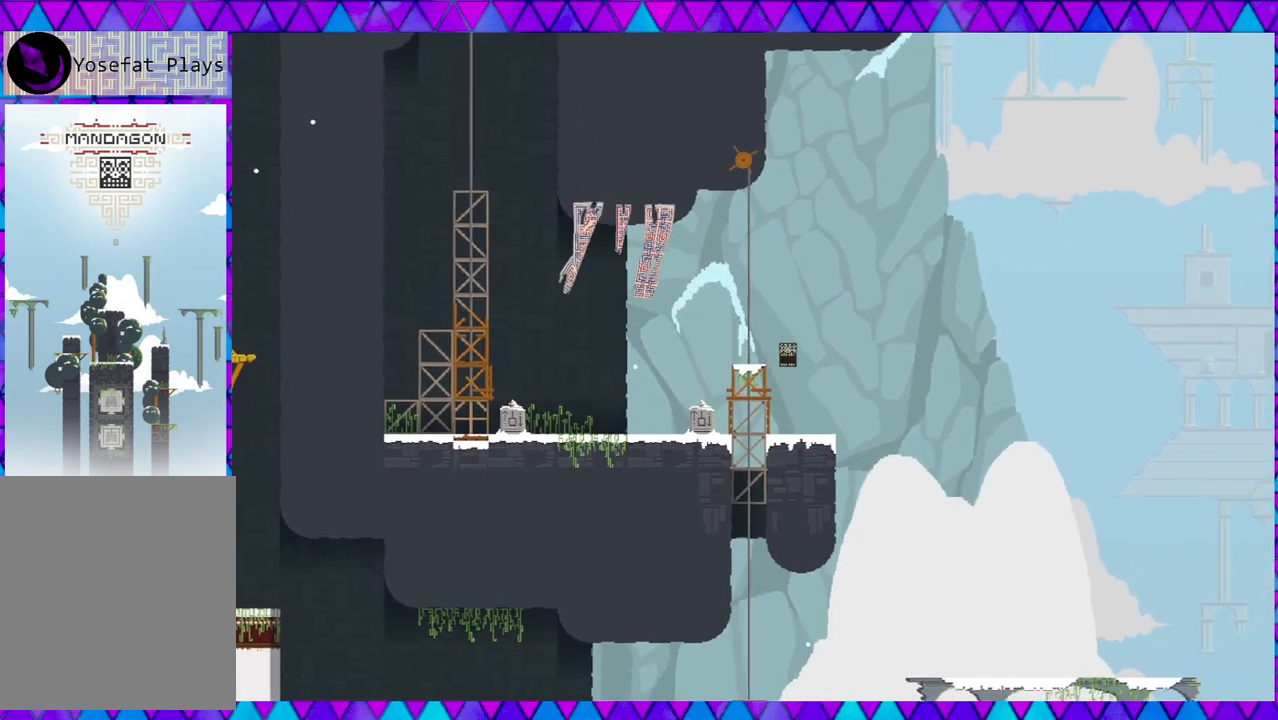
{"buttons": [], "left_stick": "left", "events": [[100, "left_stick", "center"], [183, "left_stick", "left"]]}